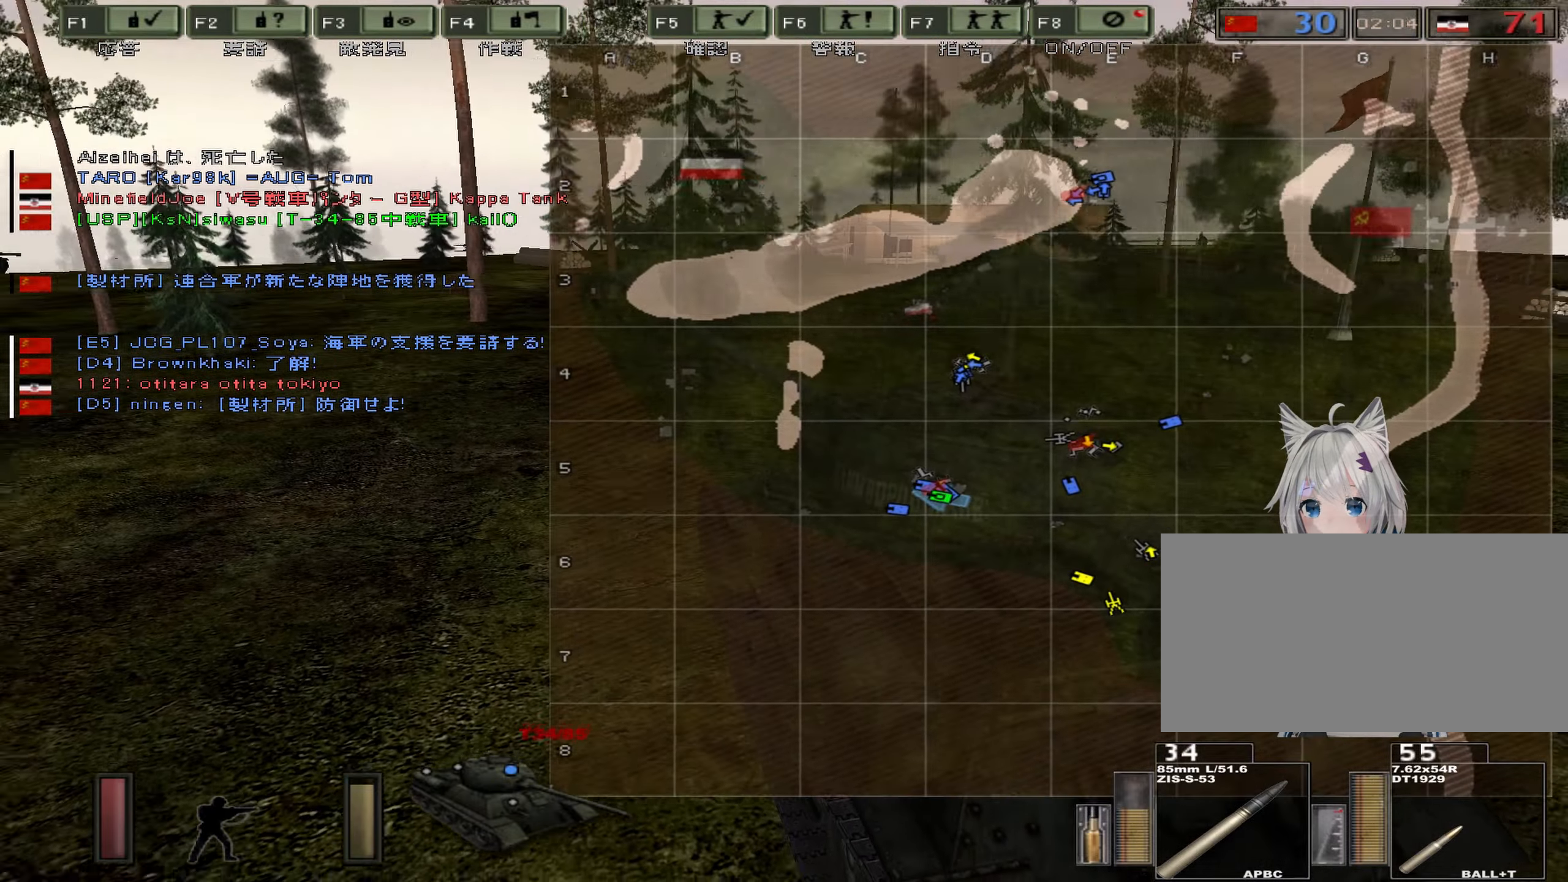
Gameplay with keyboard; each line is a JSON object with the keys held at the frame after it. "events" lists presses ("down") and releases ("up") of ".", "/", "0", "1", "2", "3", "4", "5", "6", "7", "8", "9", "a", "alt", "b", "backslash", "backspace", "c", "caps_lock", "comma", "ctrl", "d", "down", "e", "equals", "escape", "f", "g", "h", "i", "j", "k", "l", "lbracket", "left", "m", "minus", "n", "o", "p", "q", "quote", "r", "rbracket", "return", "right", "s", "semicolon", "shift_l", "shift_r", "space", "super", "t", "tab", "u", "up", "v", "w", "x", "y" and "z" between this image and that frame as [ms after this image, input, new state], when the widget could be followed in between. No other keys are recorded. Mouse input is not recorded.
{"keys": ["w"], "events": [[151, "m", "down"], [501, "m", "up"]]}
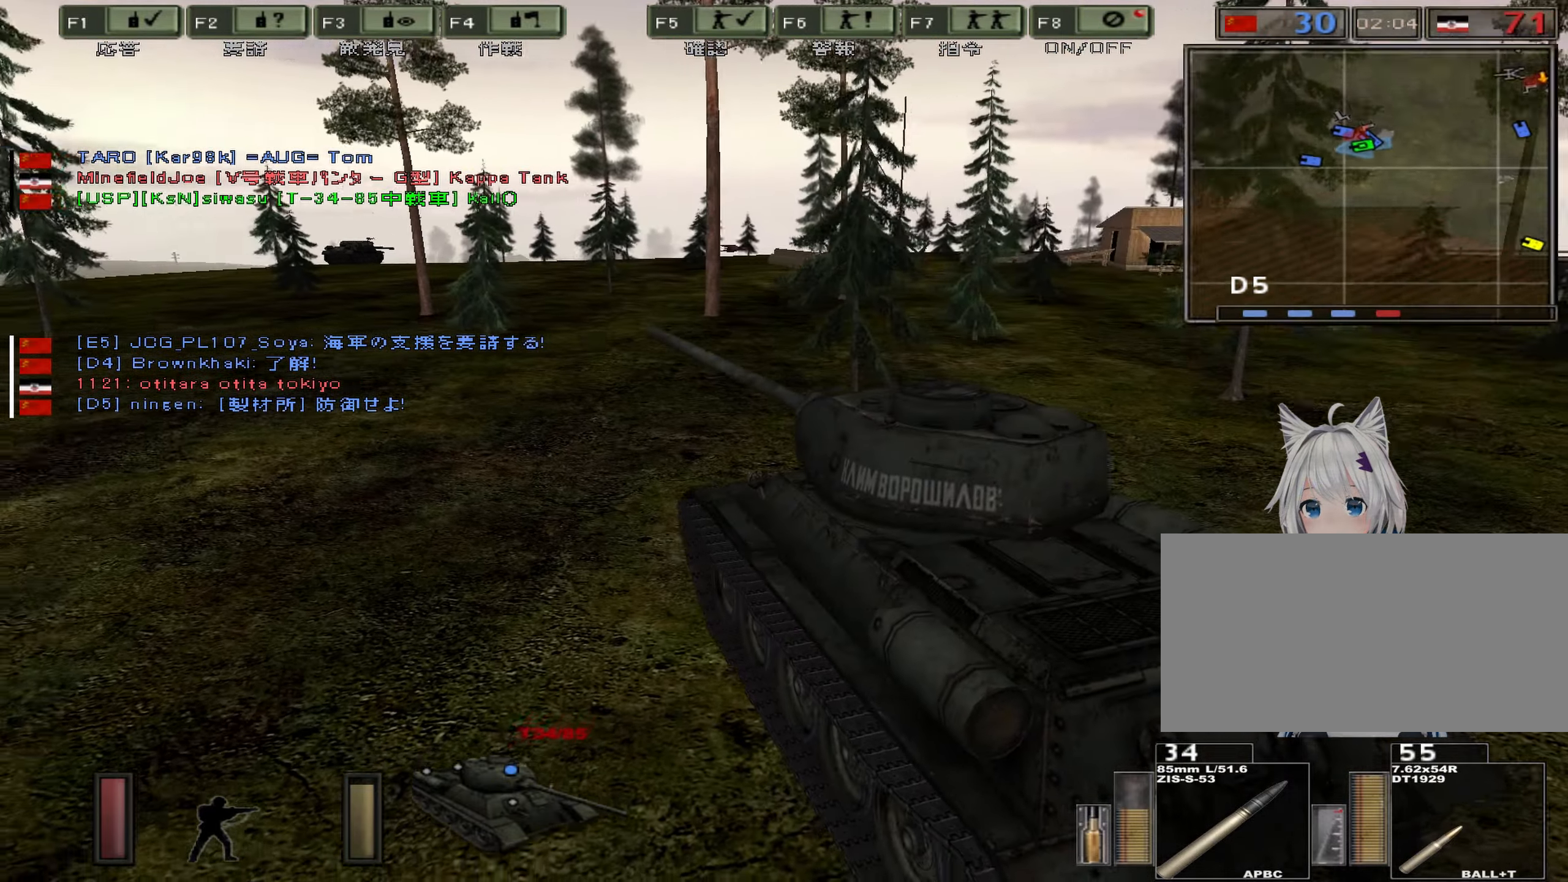
{"keys": ["w"], "events": []}
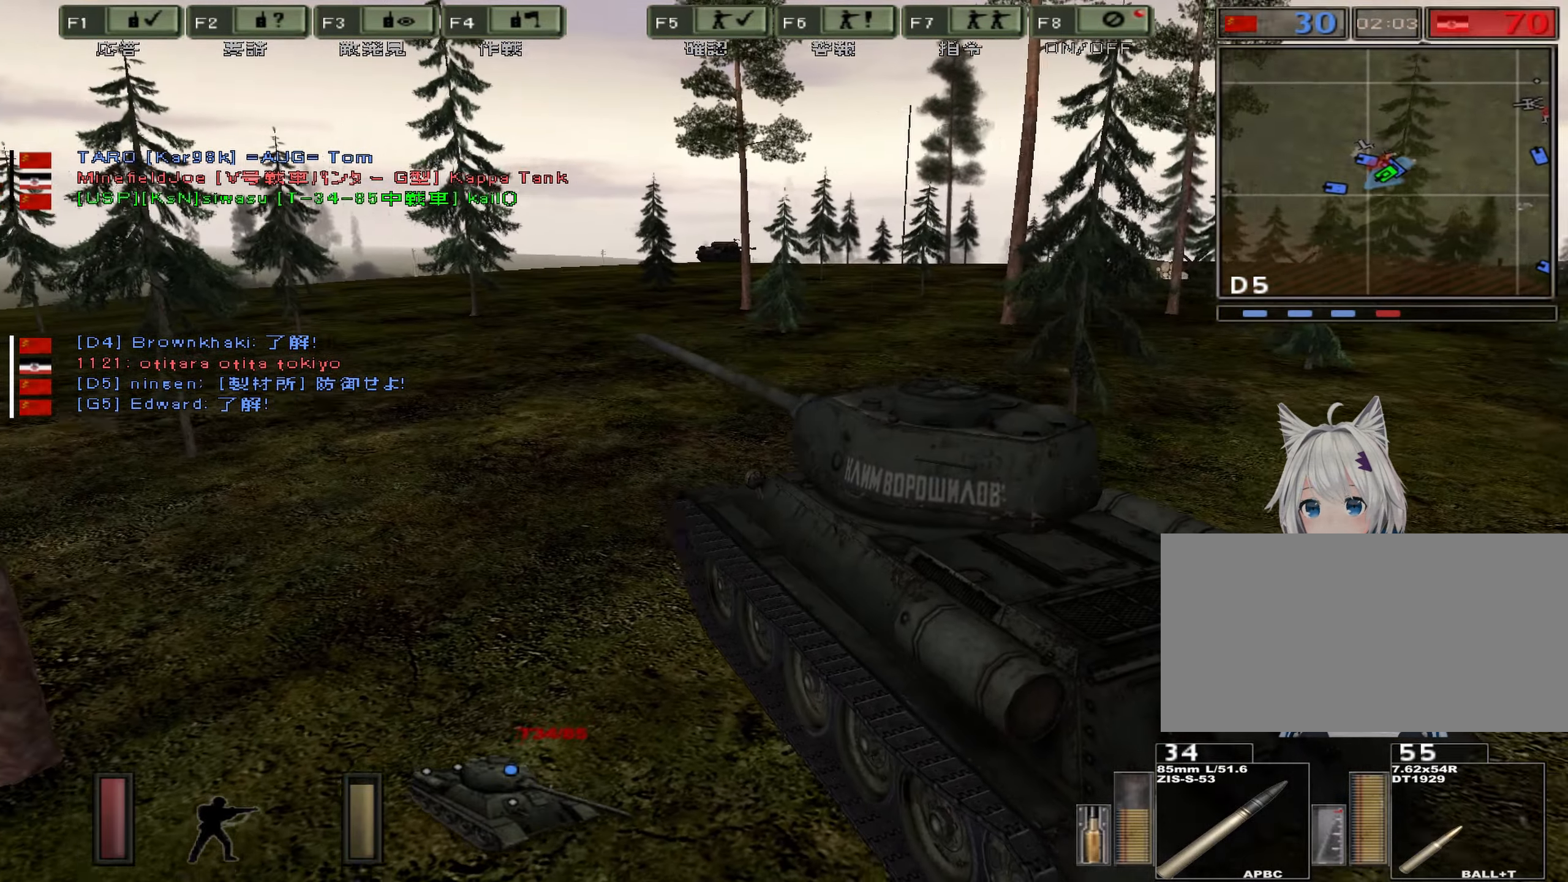
{"keys": ["w"], "events": []}
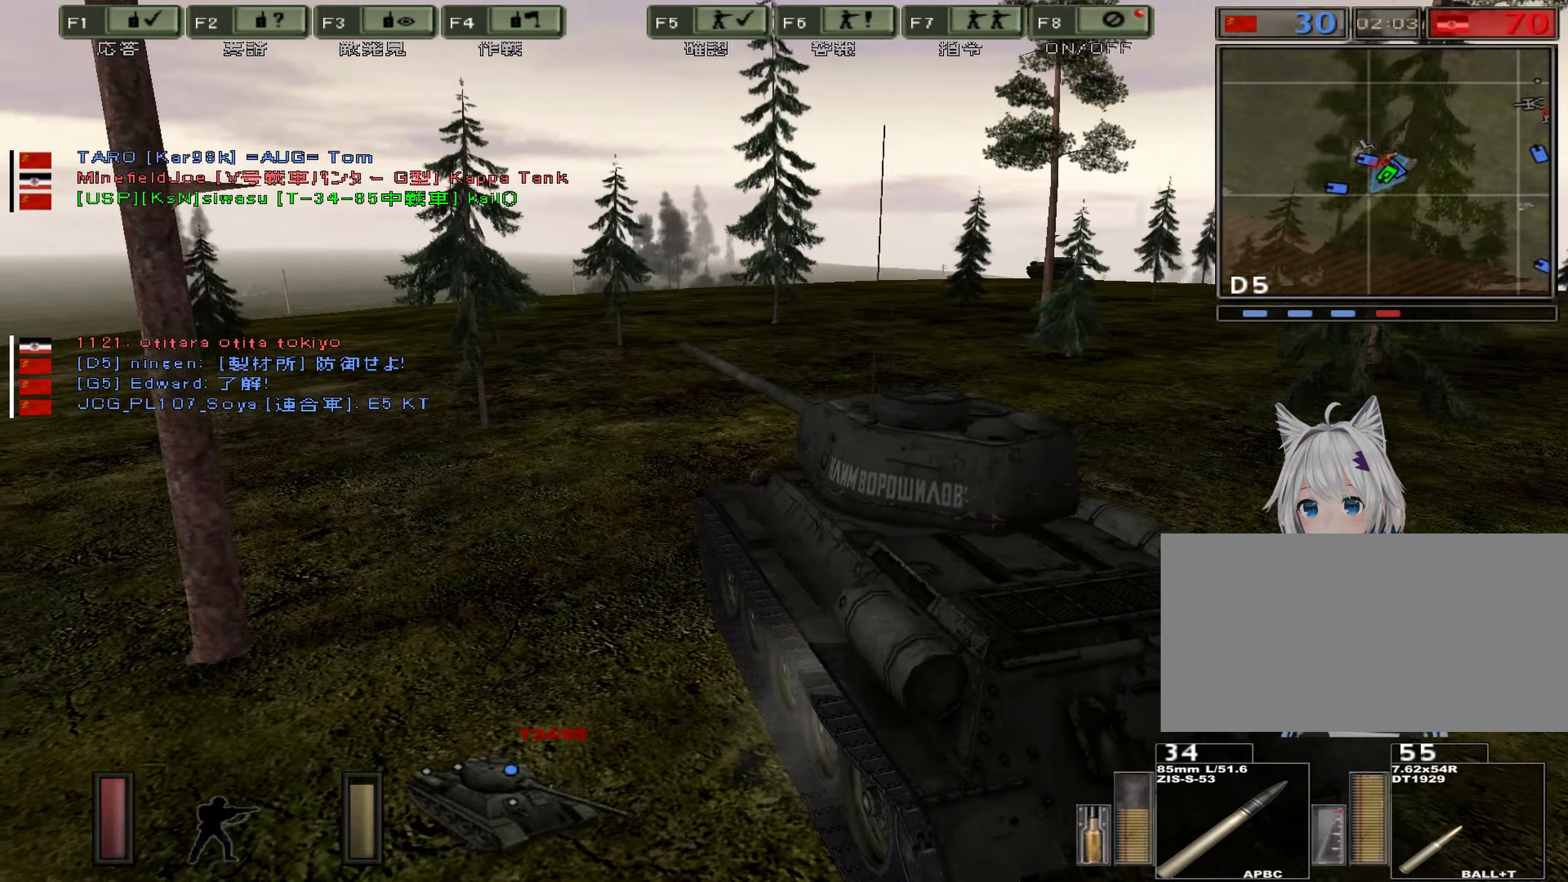
{"keys": ["a", "w"], "events": [[467, "a", "down"]]}
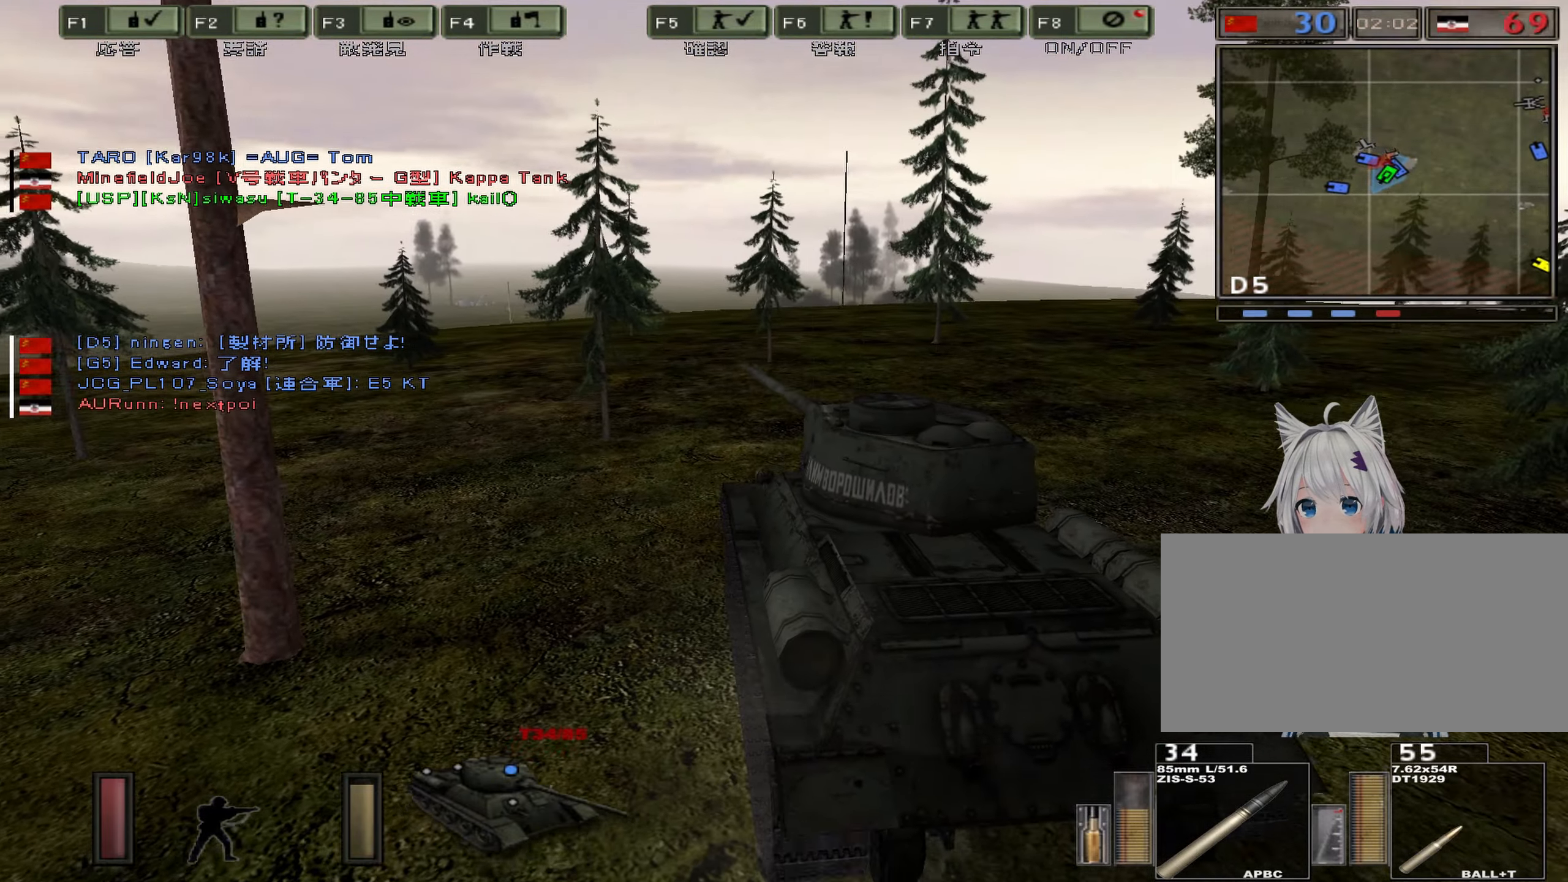
{"keys": ["w"], "events": [[200, "a", "up"]]}
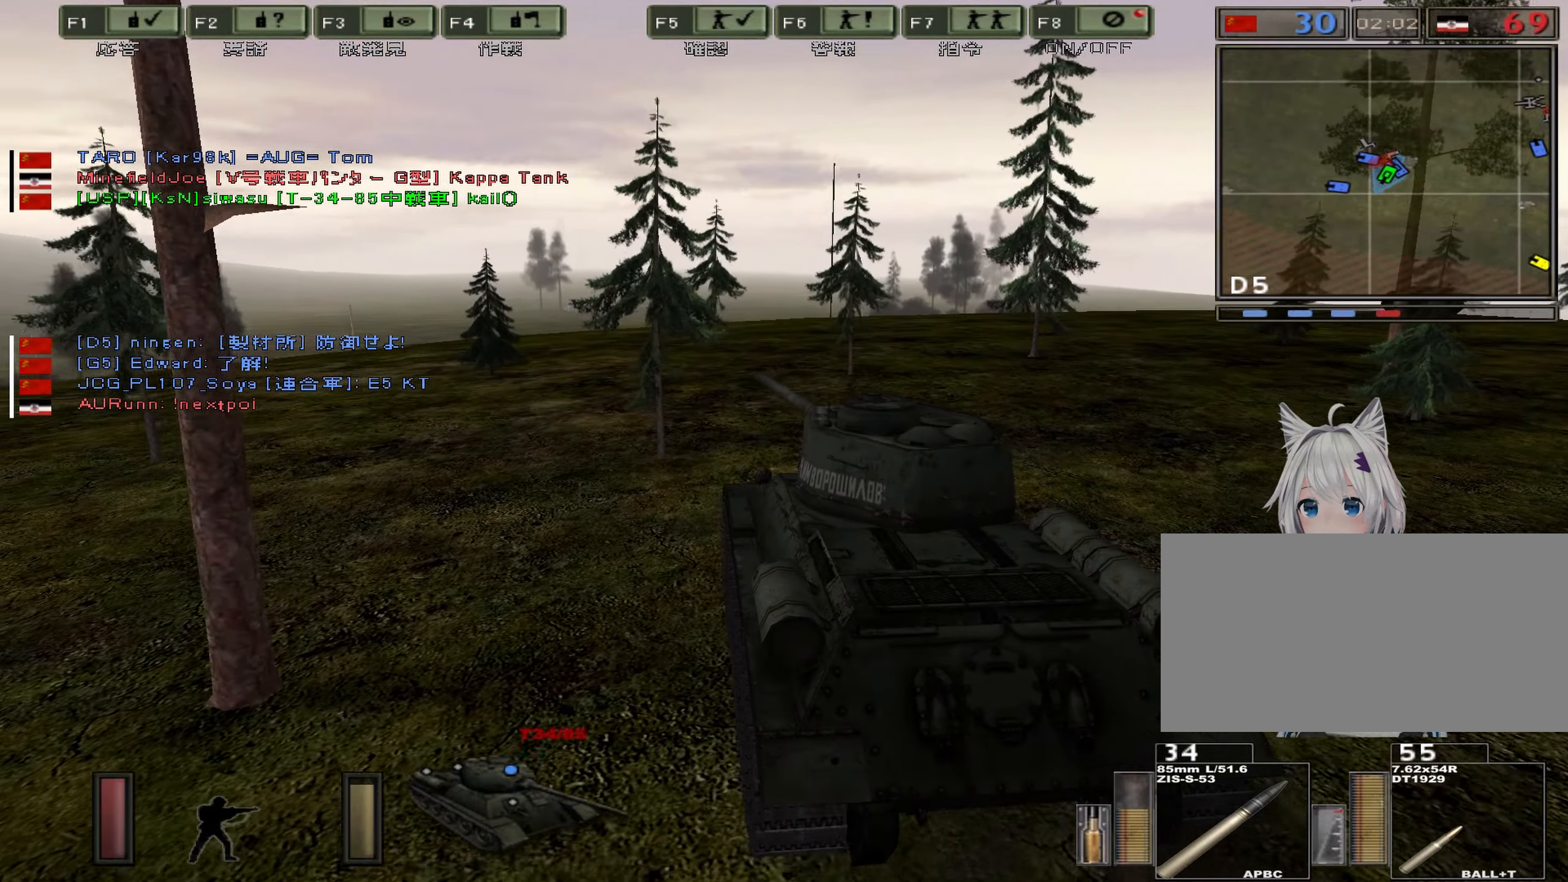
{"keys": ["c", "w"], "events": [[401, "c", "down"]]}
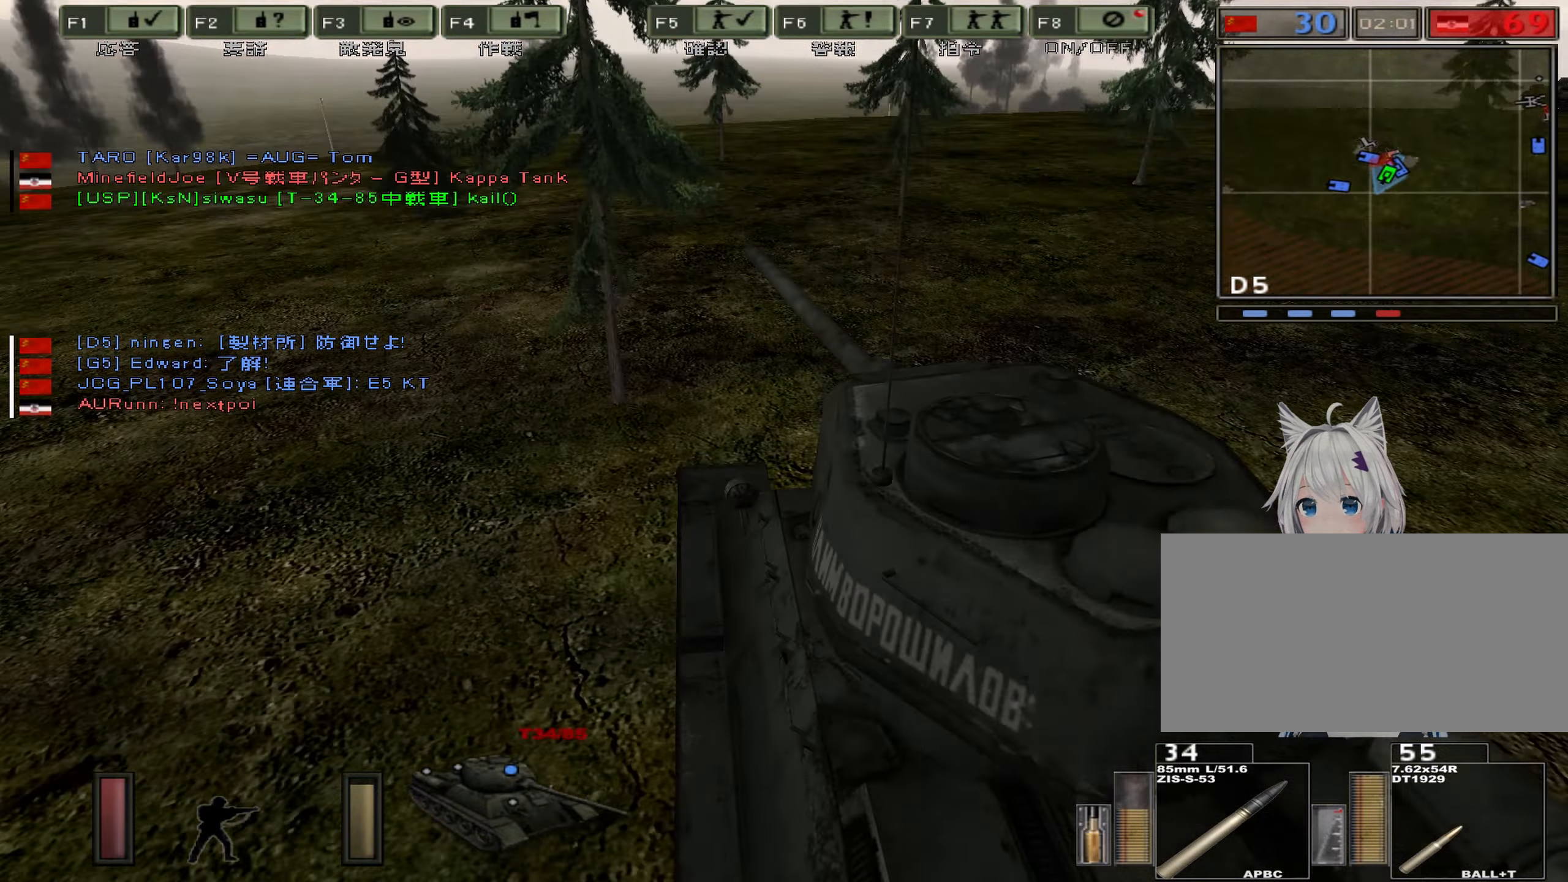
{"keys": ["w"], "events": [[16, "c", "up"]]}
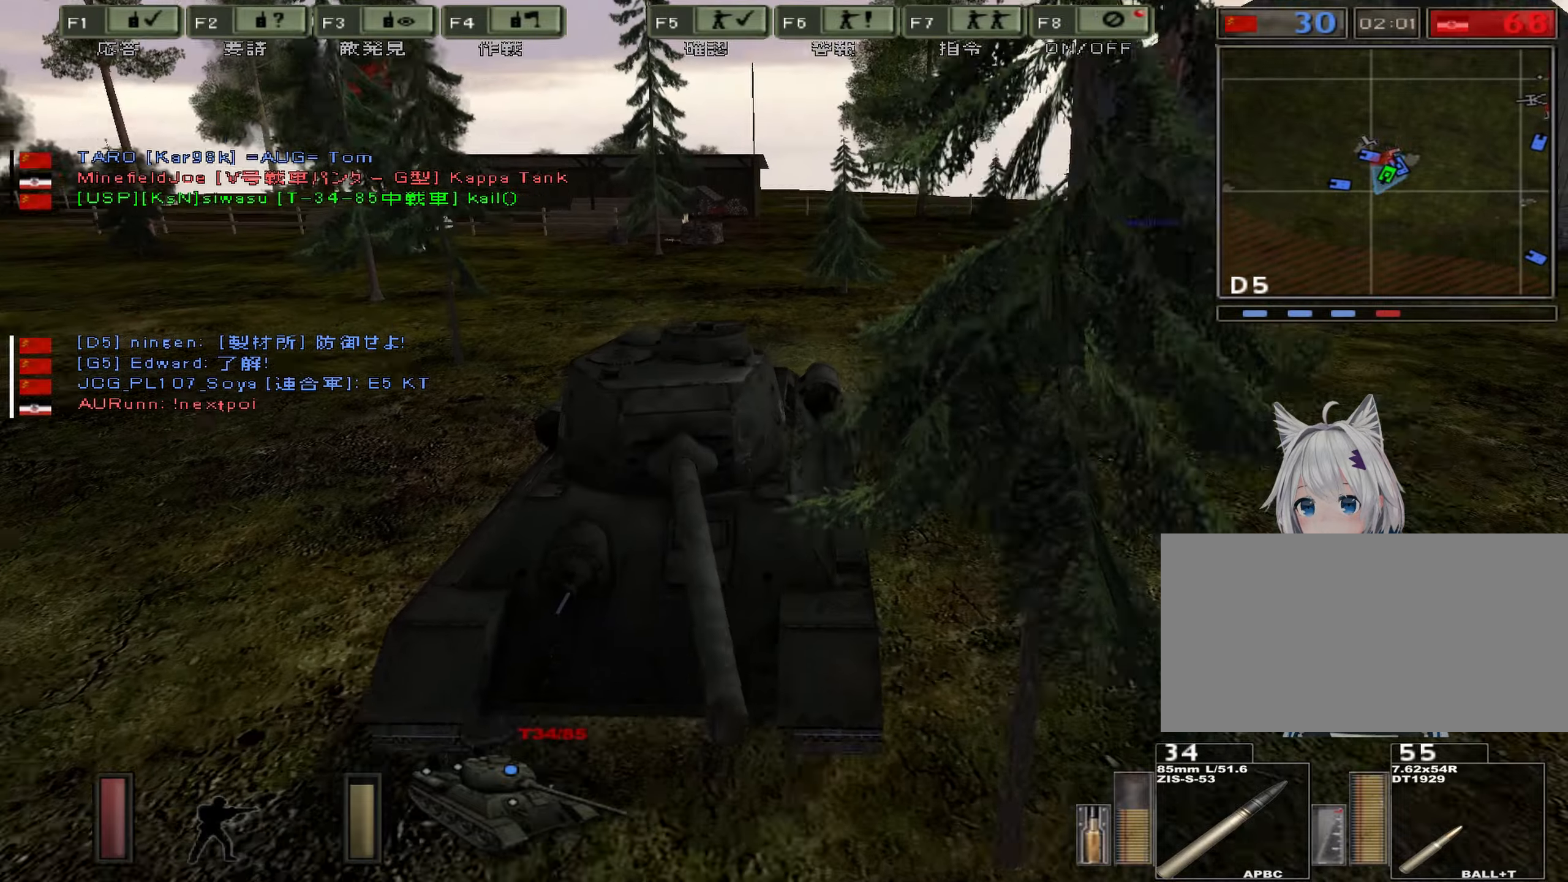
{"keys": ["w"], "events": []}
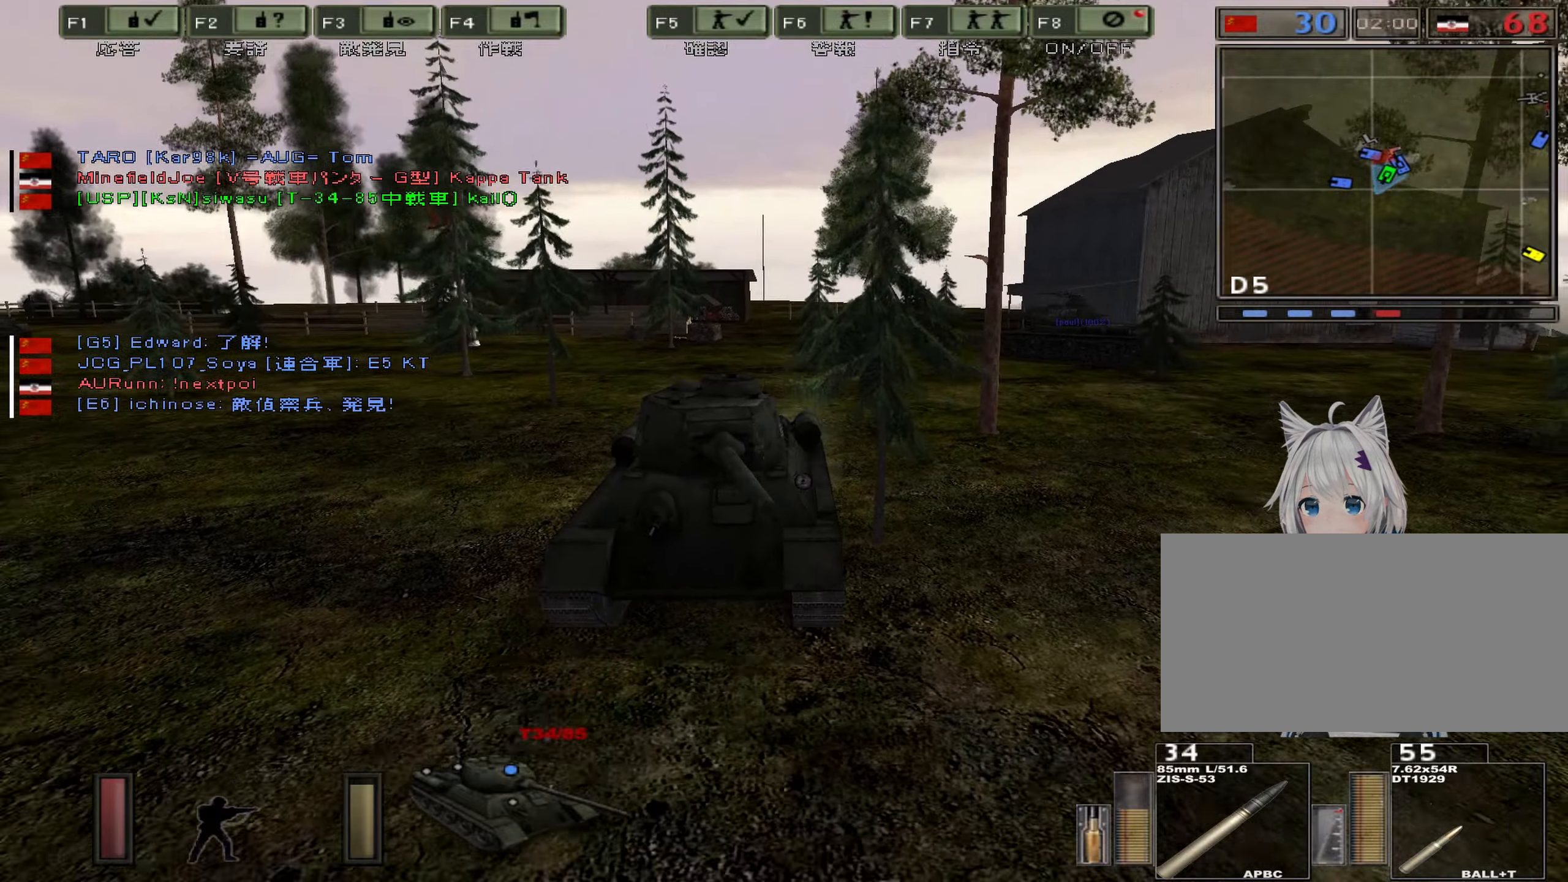
{"keys": ["a", "w"], "events": [[350, "a", "down"]]}
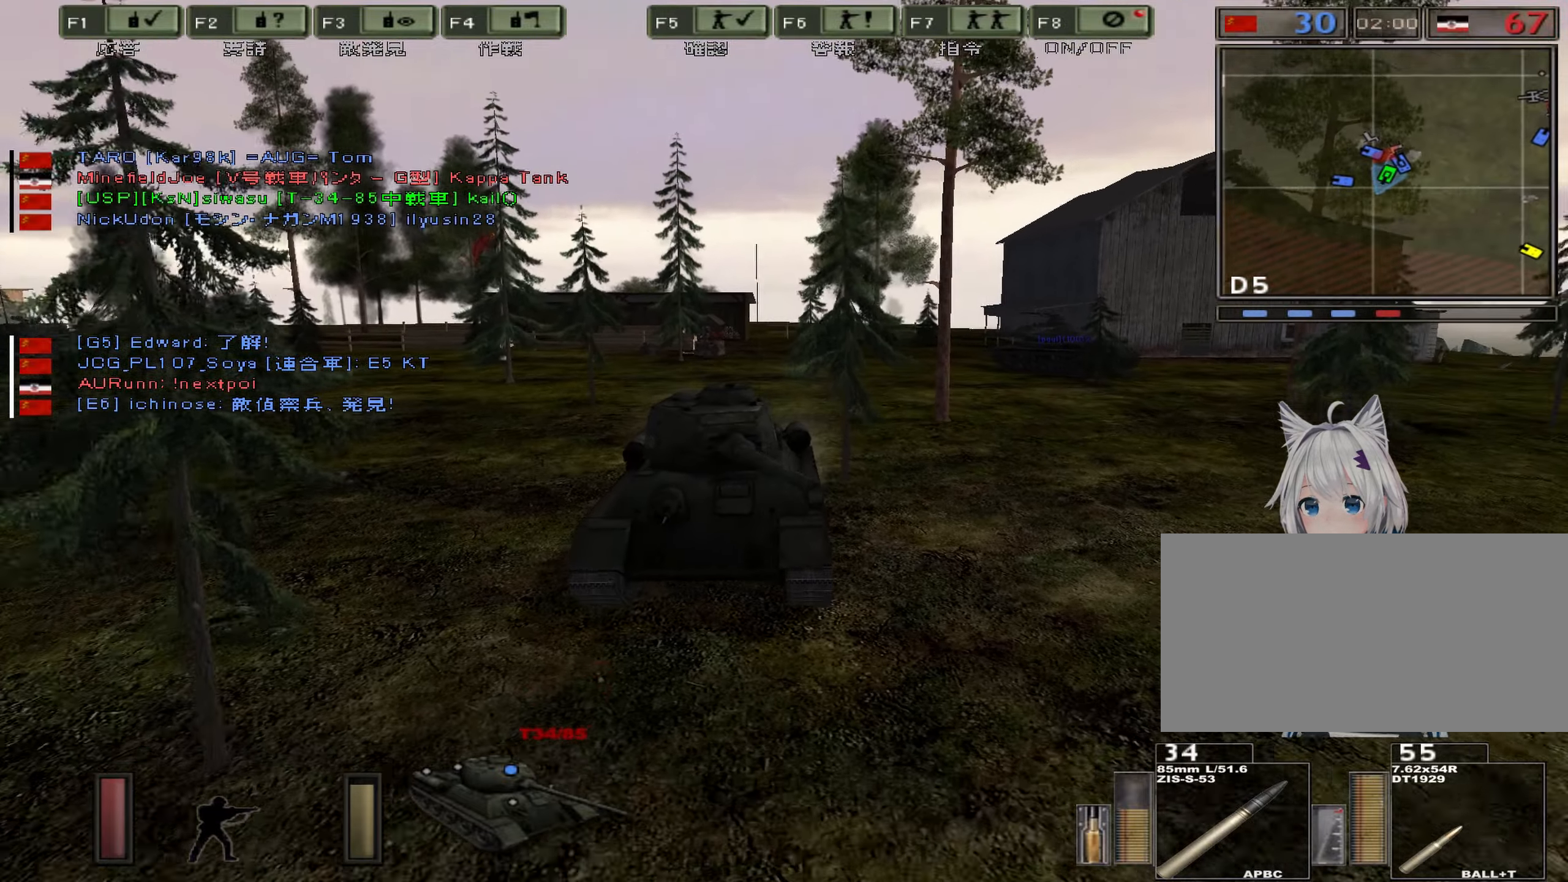
{"keys": ["w"], "events": [[151, "a", "up"]]}
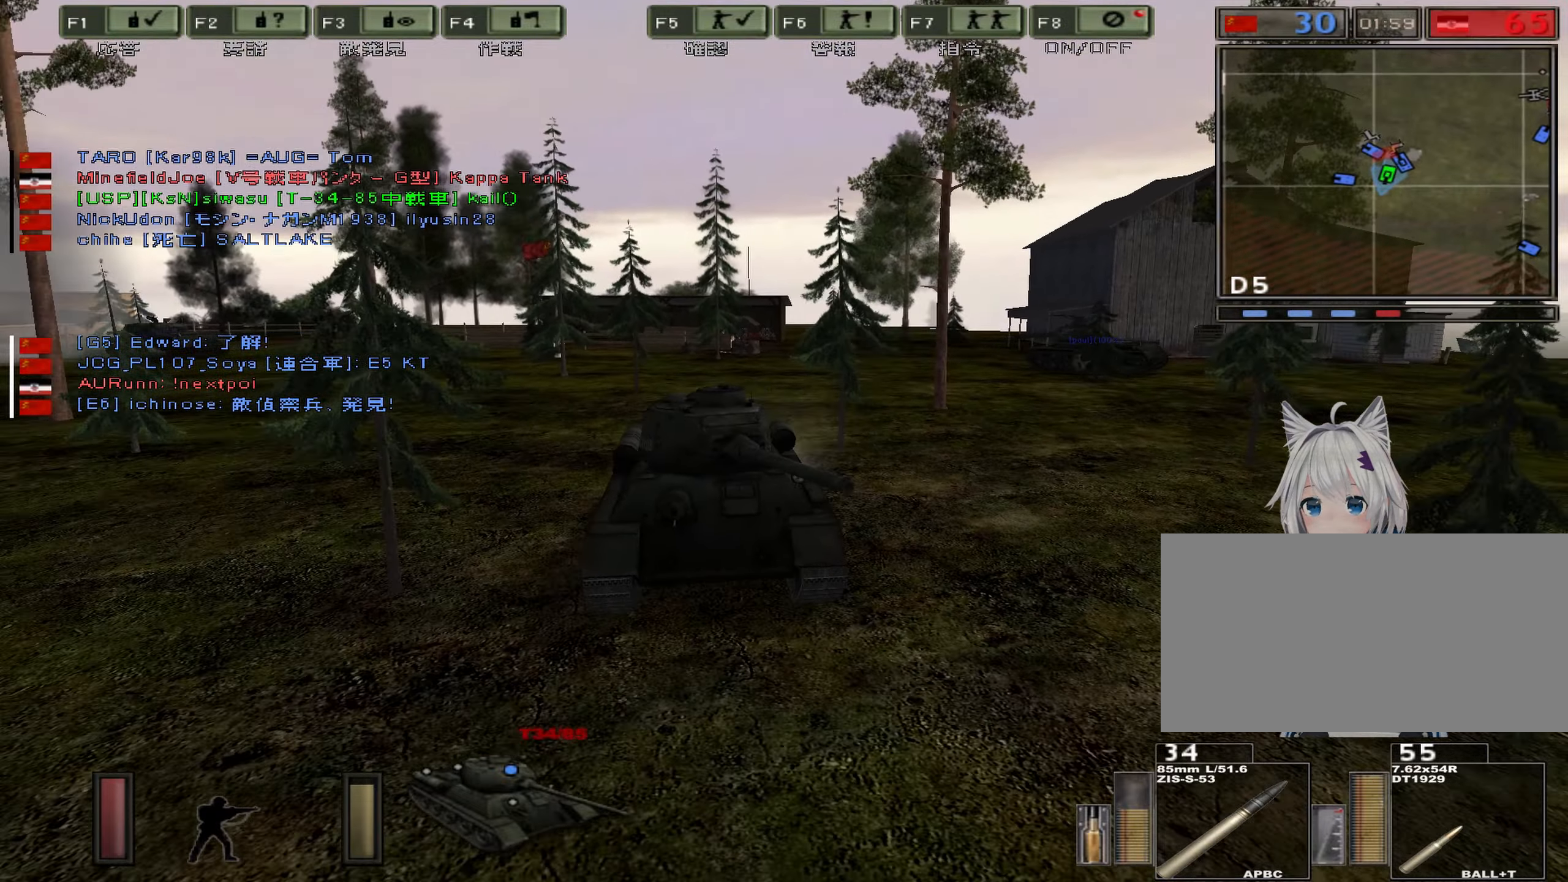
{"keys": ["w"], "events": []}
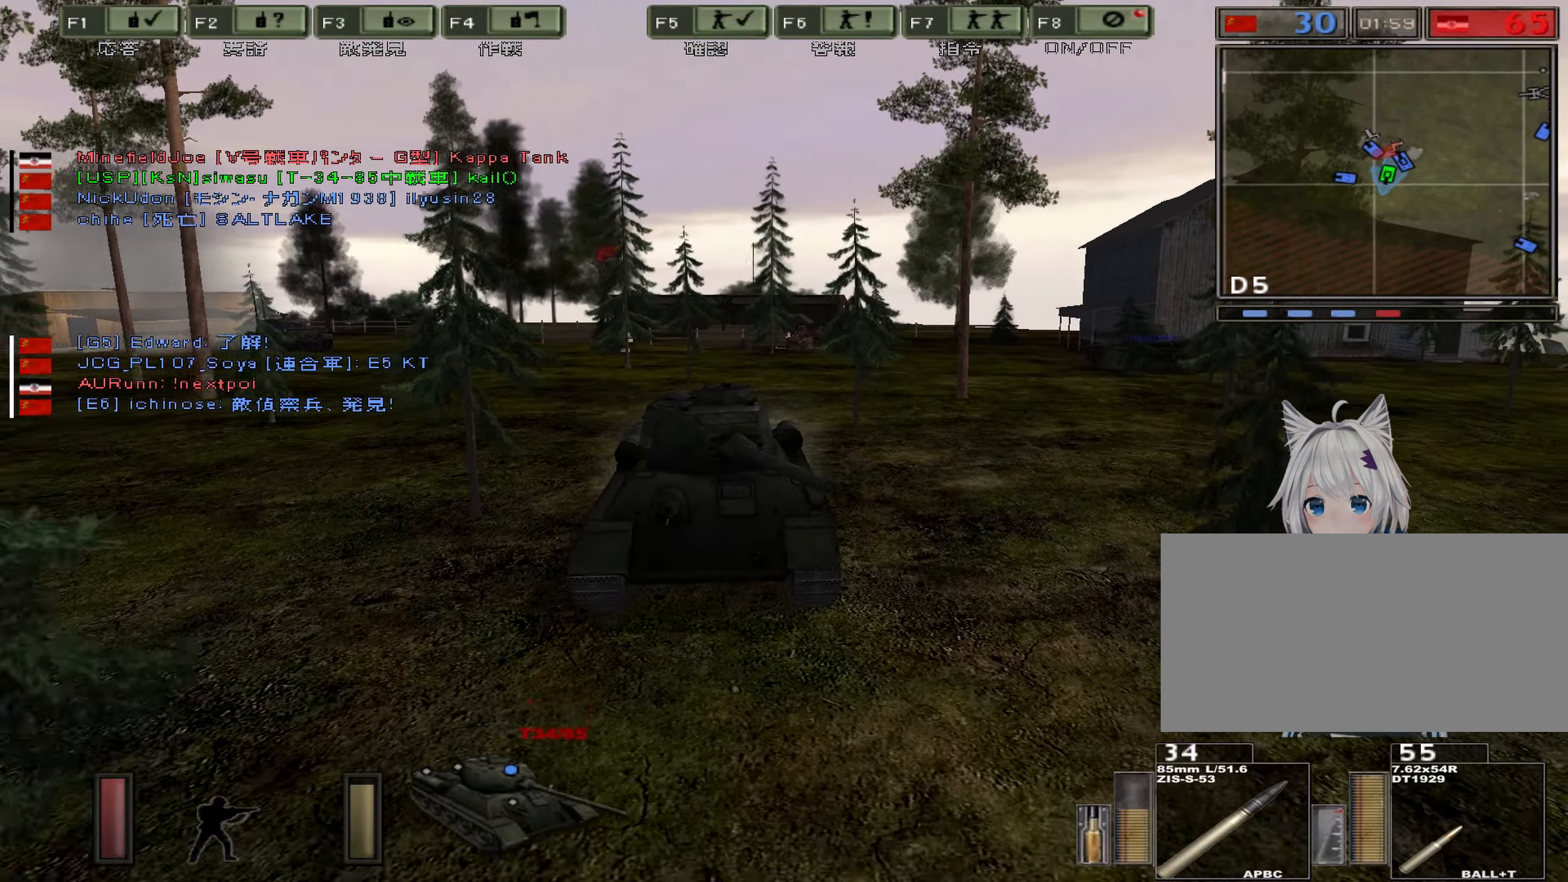
{"keys": ["w"], "events": []}
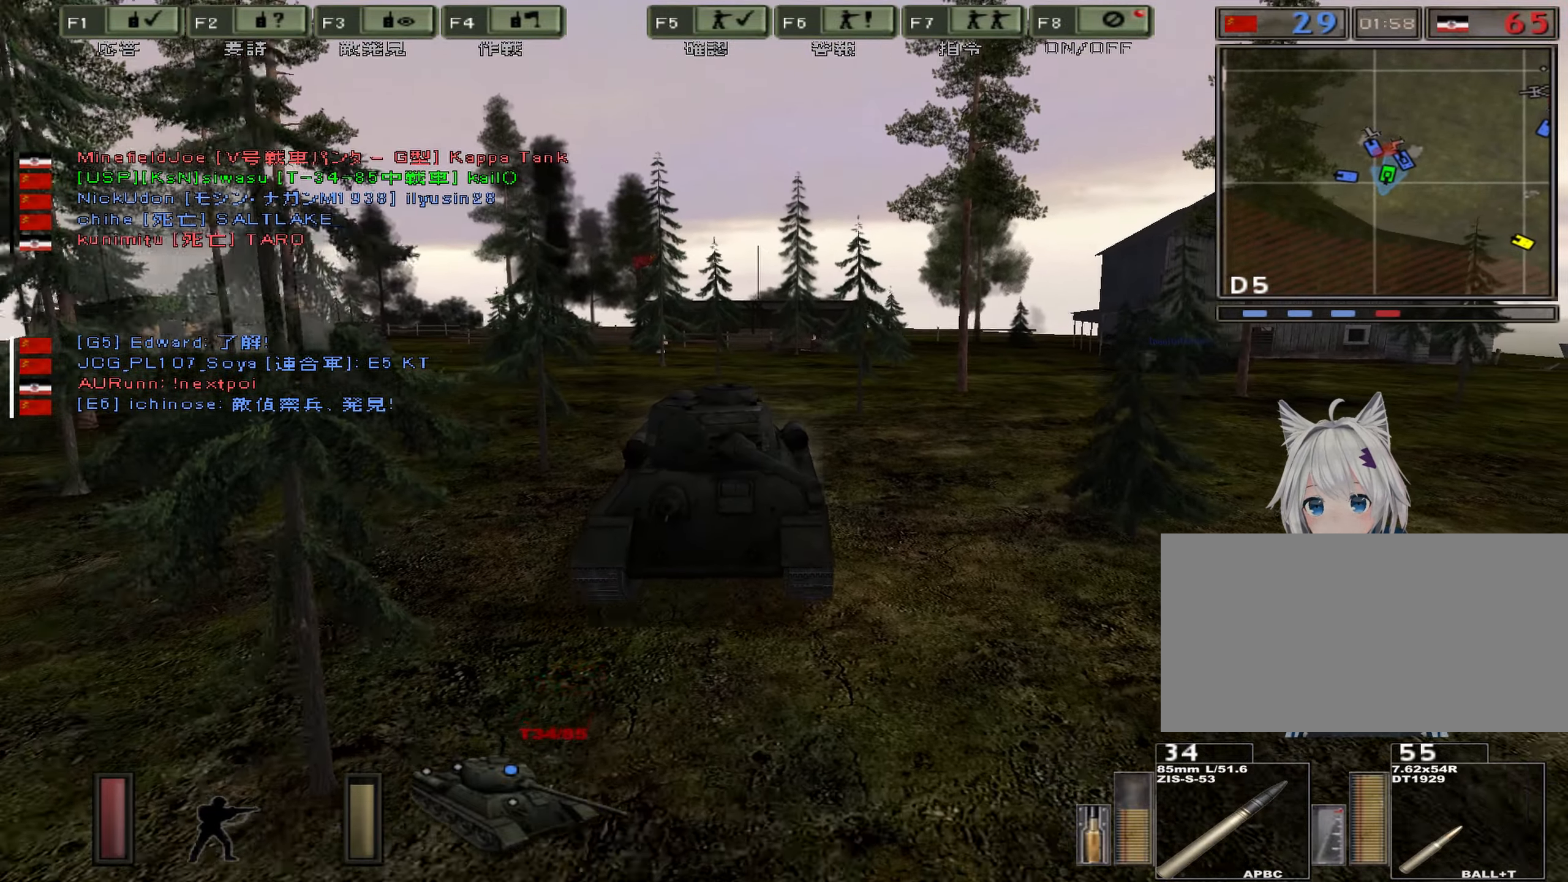
{"keys": ["a", "w"], "events": [[234, "a", "down"]]}
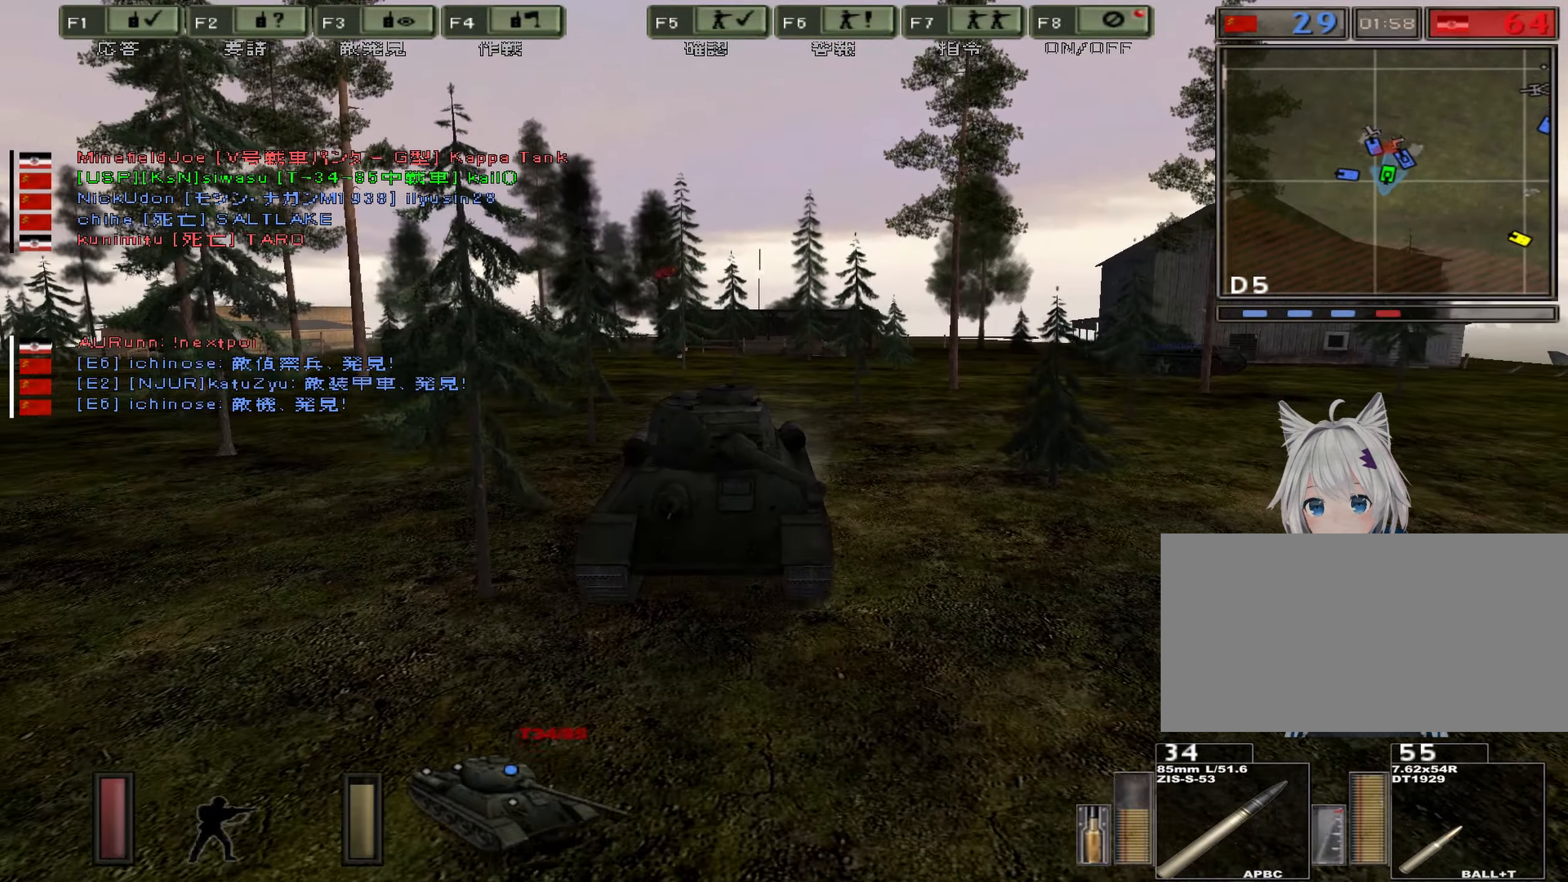
{"keys": ["w"], "events": [[351, "a", "up"]]}
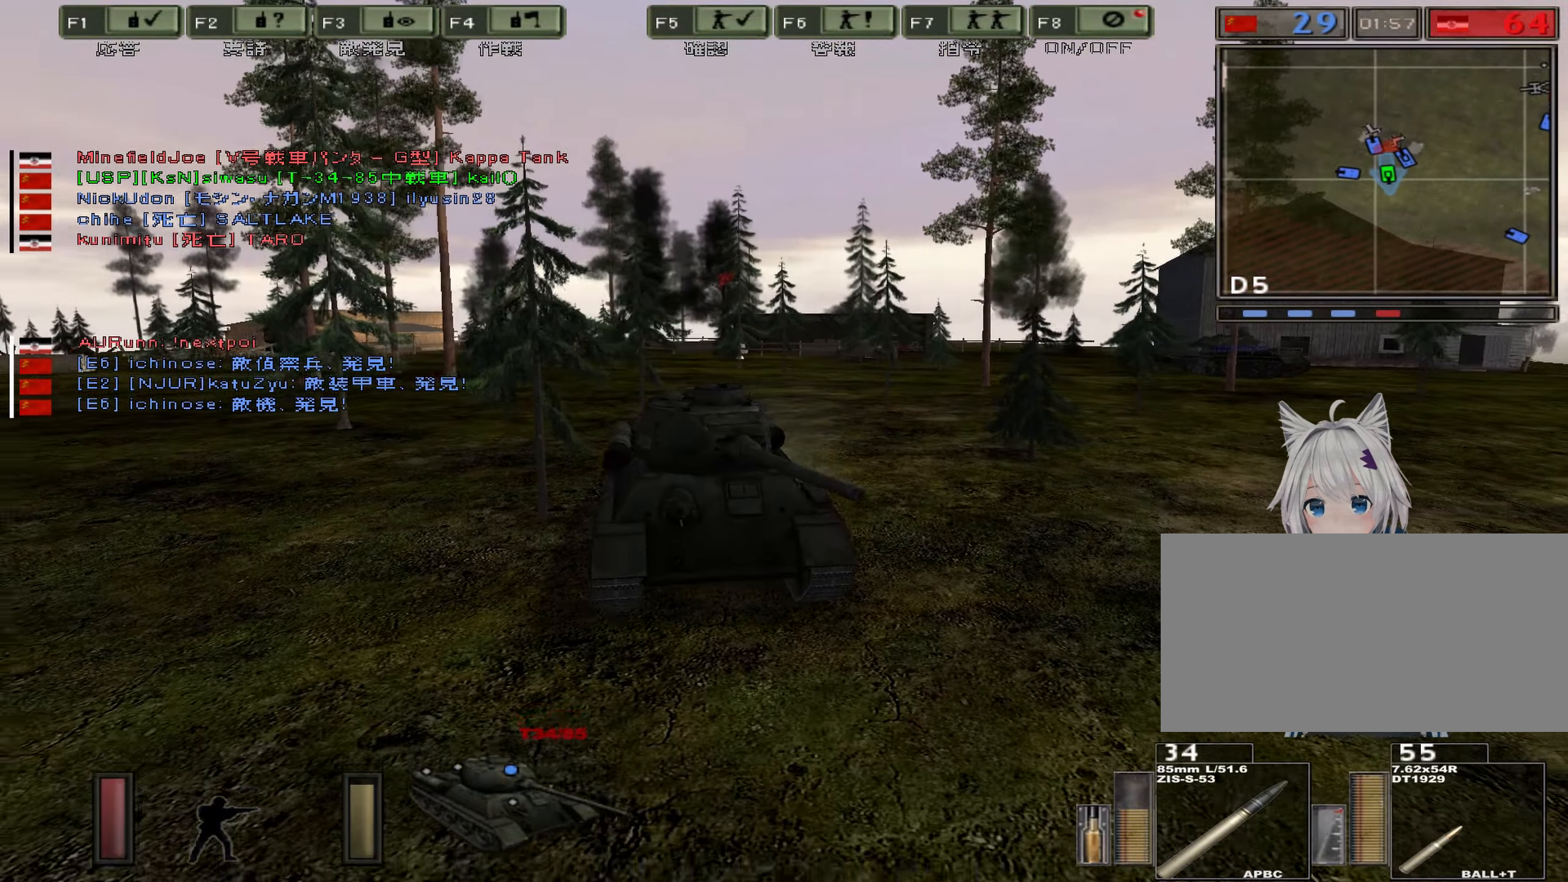
{"keys": ["w"], "events": []}
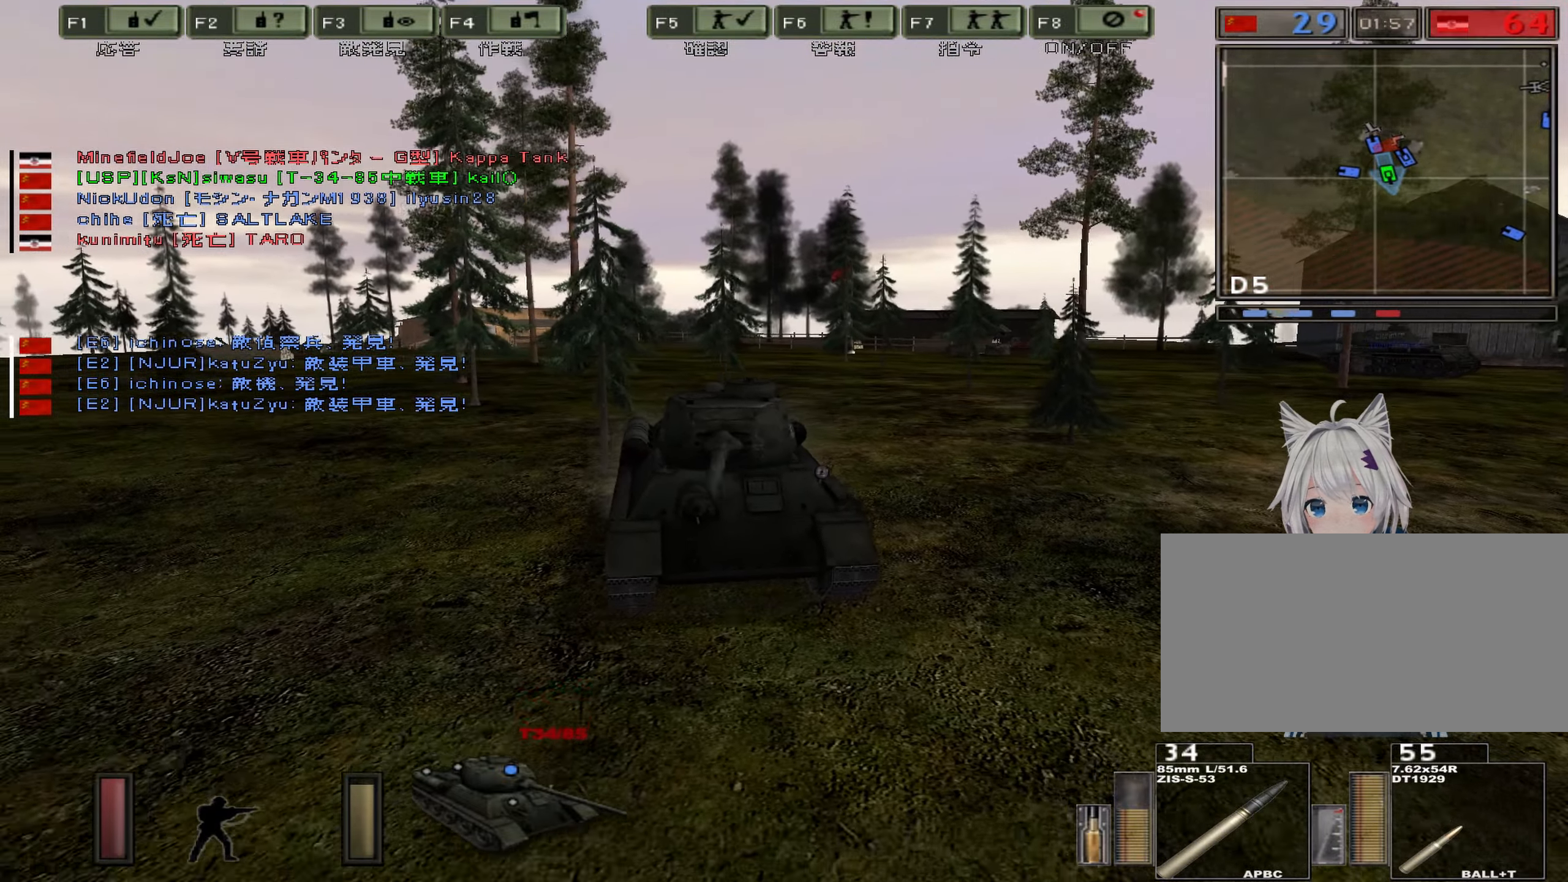
{"keys": ["w"], "events": []}
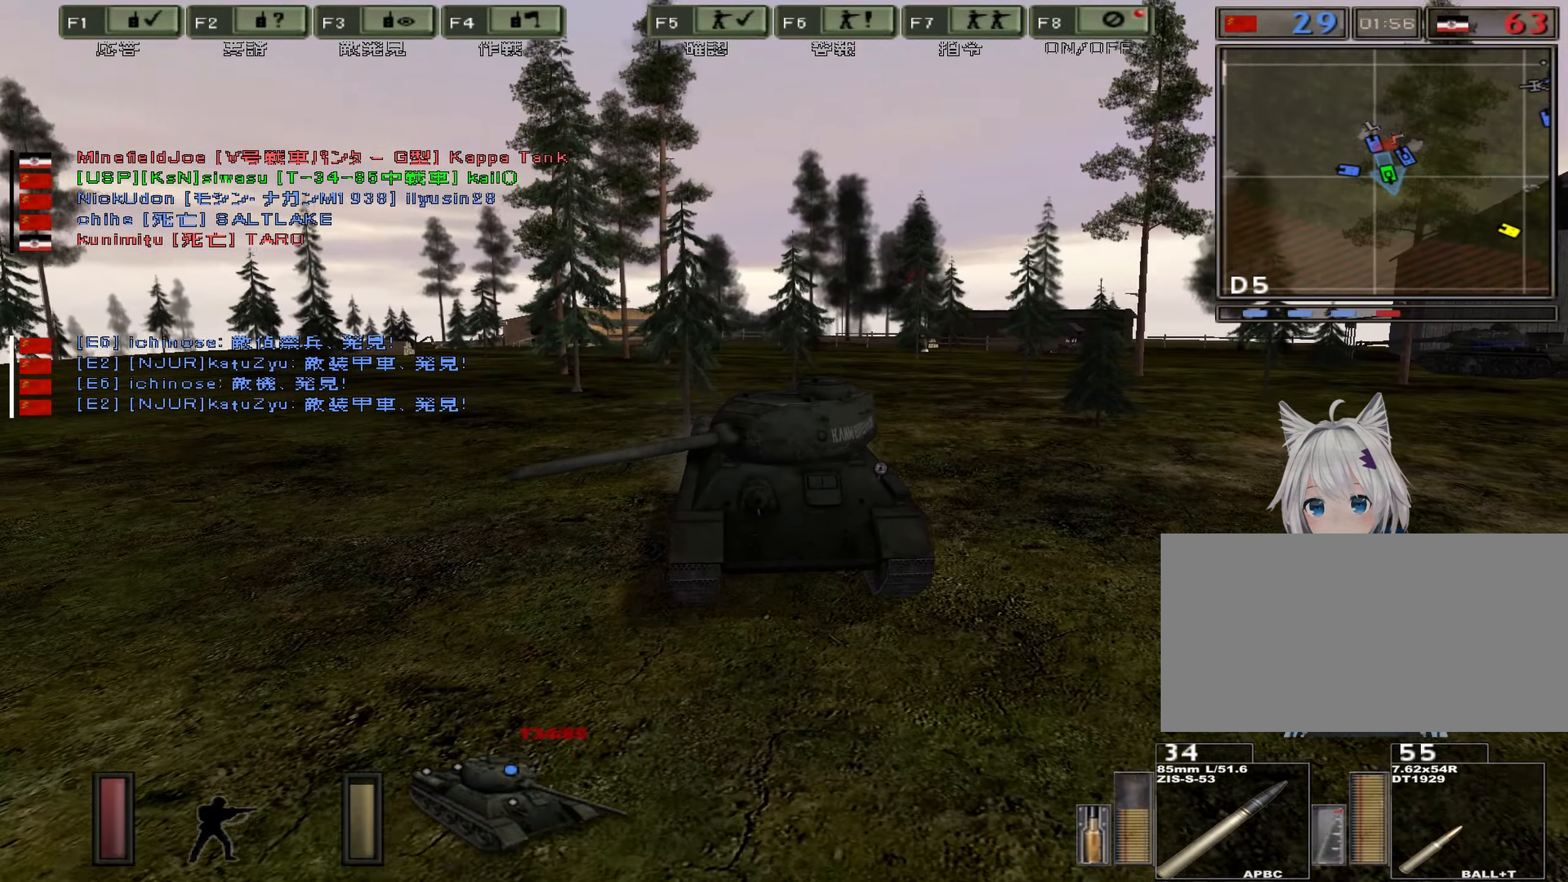
{"keys": ["w"], "events": []}
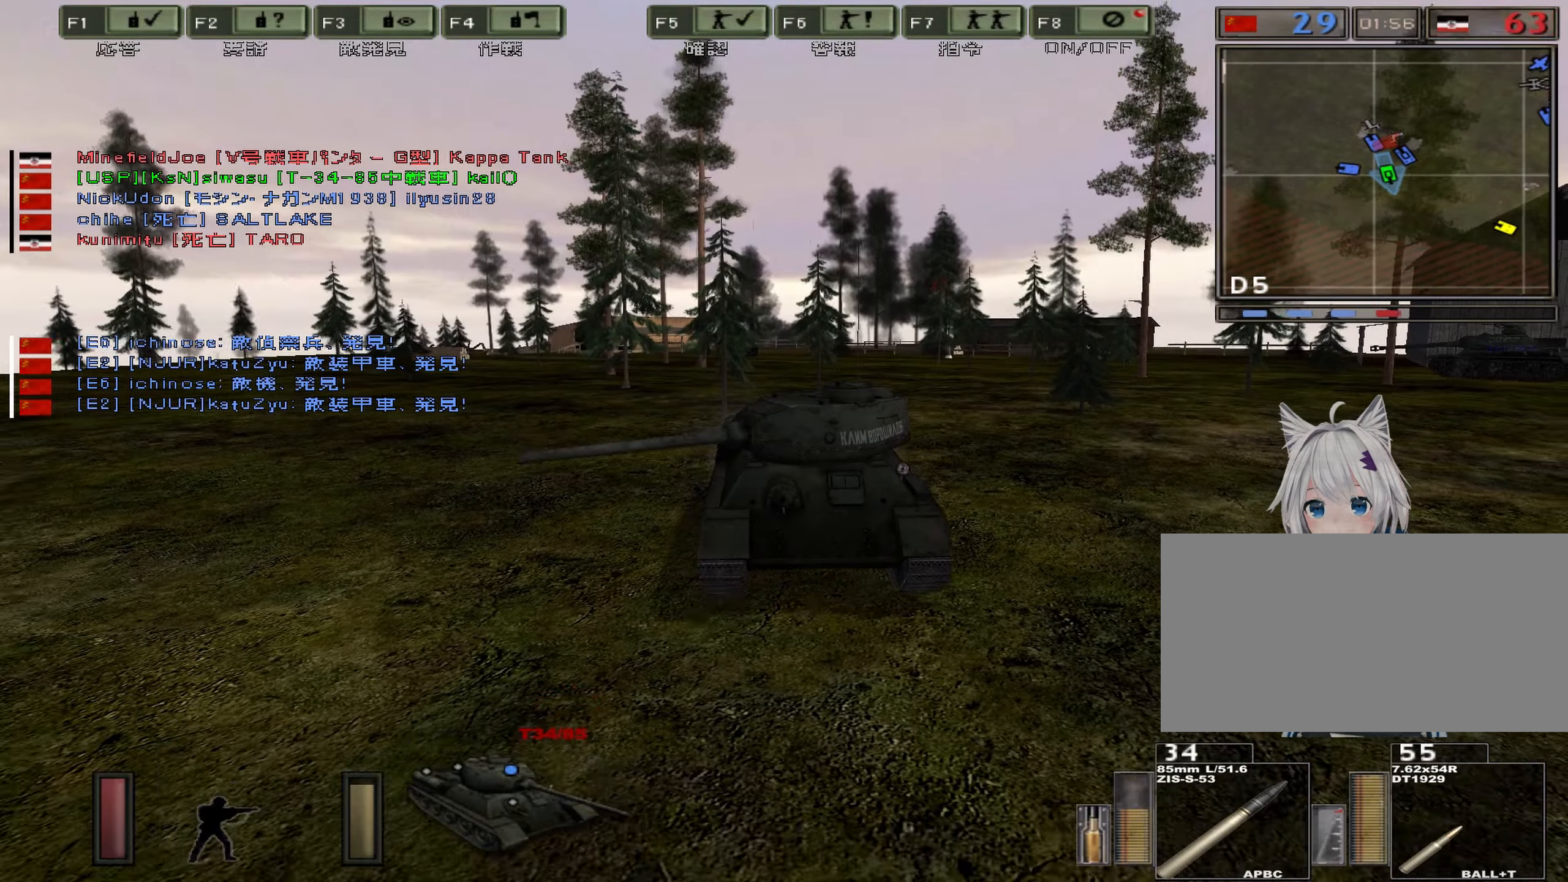
{"keys": ["a", "w"], "events": [[167, "v", "down"], [267, "v", "up"], [434, "a", "down"]]}
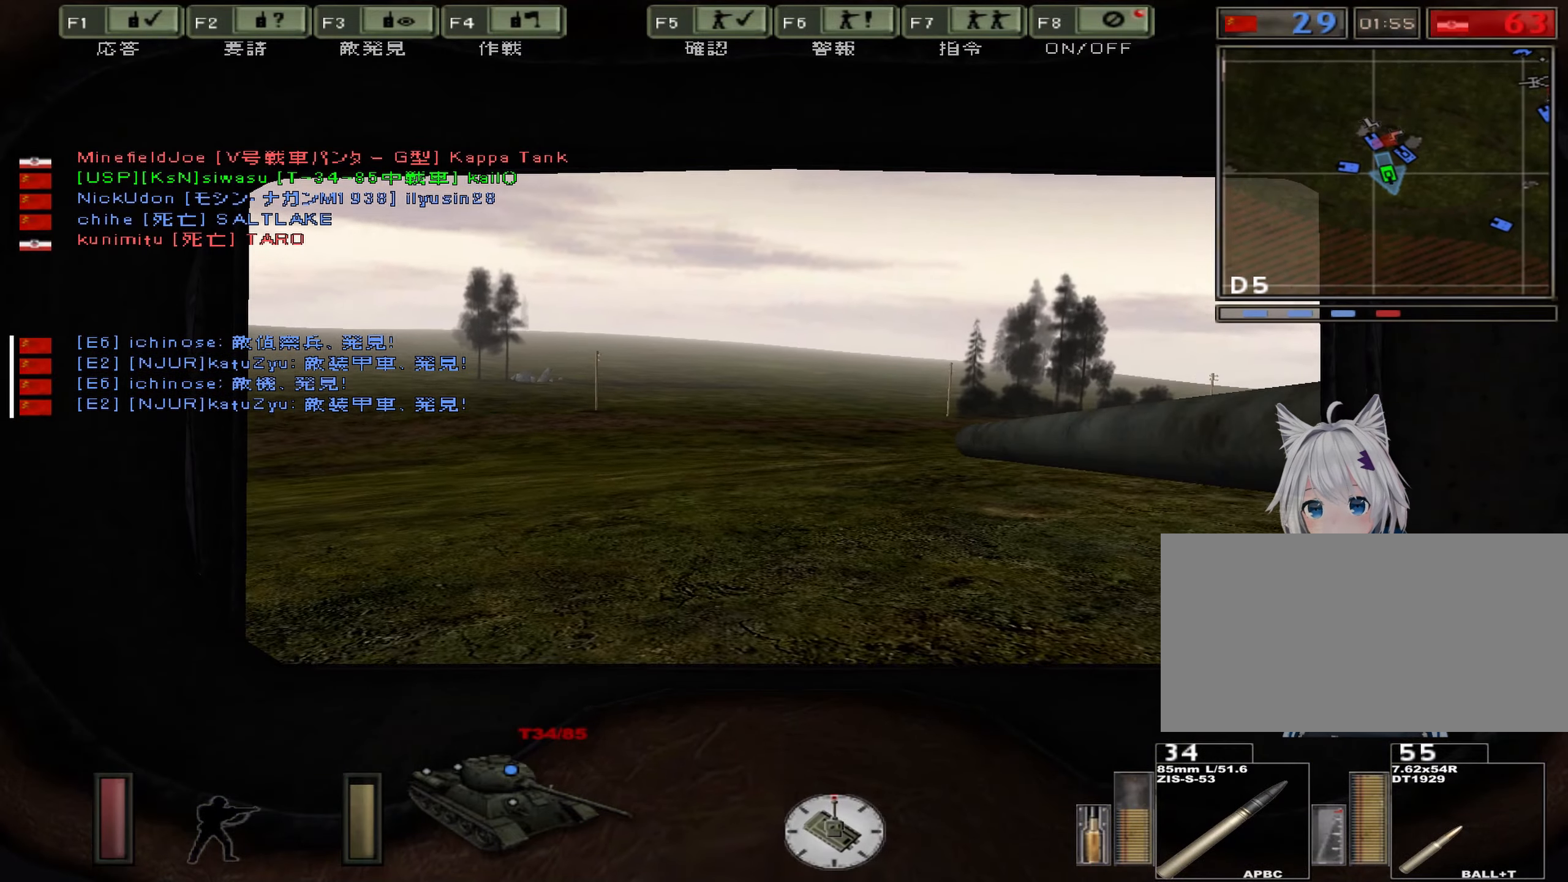
{"keys": [], "events": [[351, "a", "up"], [484, "w", "up"]]}
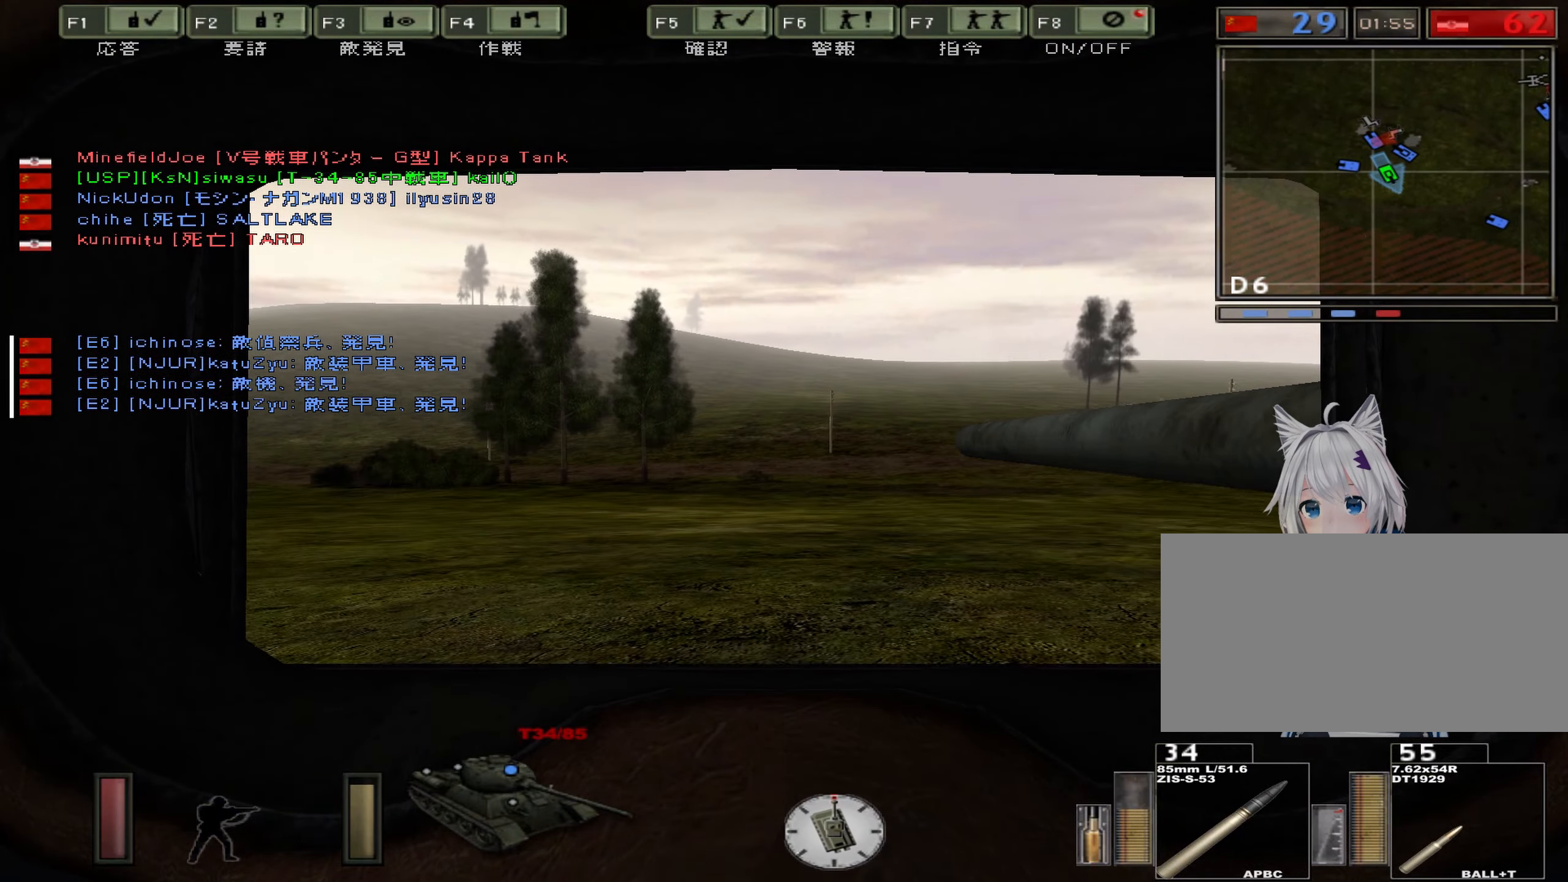
{"keys": [], "events": [[183, "w", "down"], [300, "w", "up"]]}
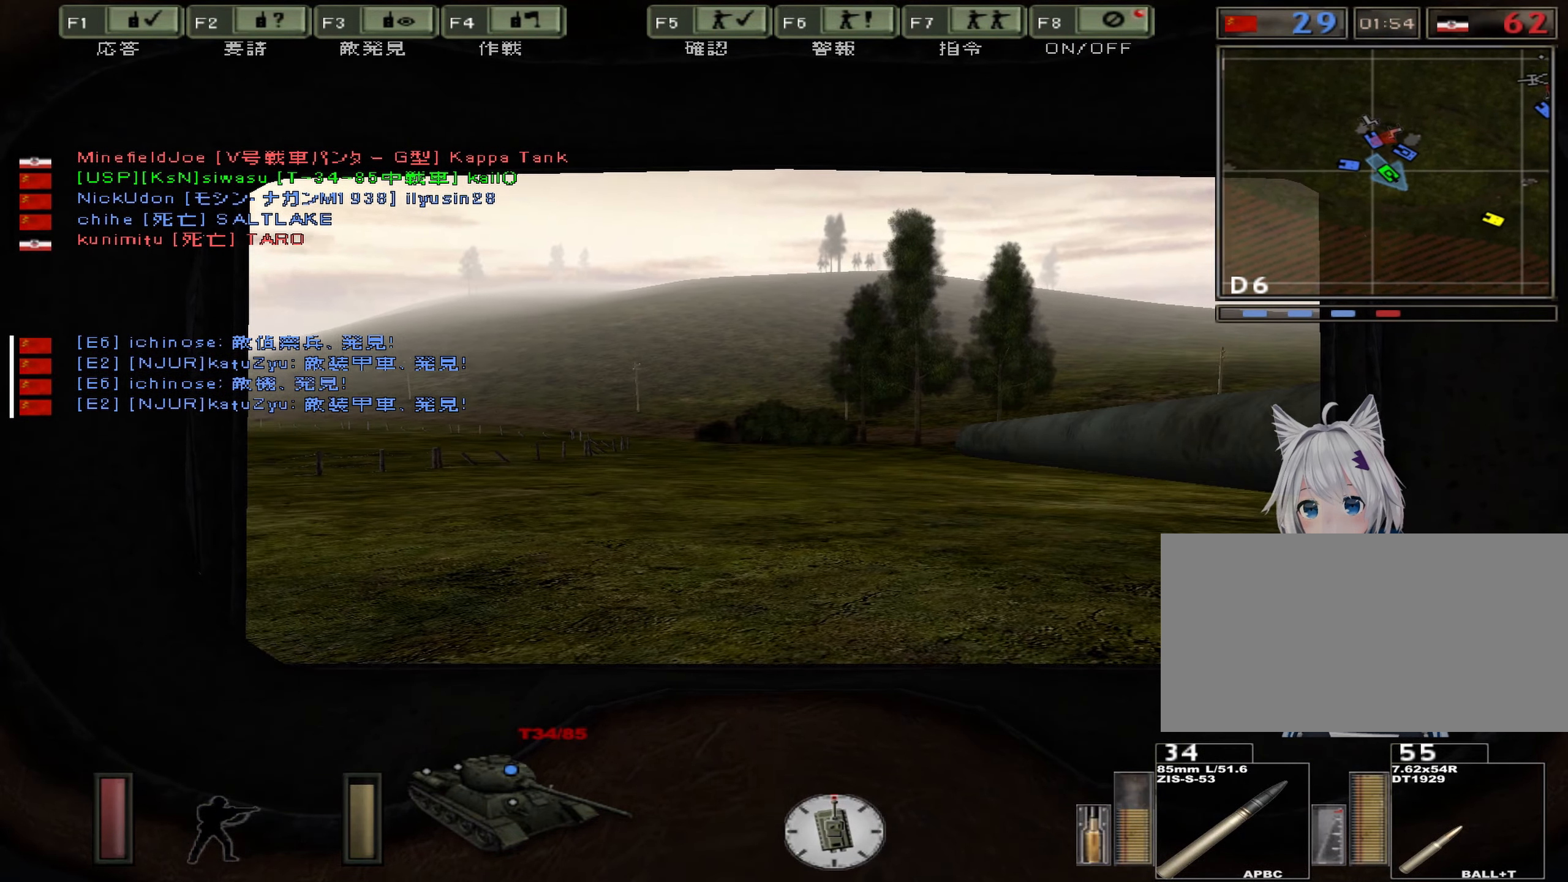
{"keys": [], "events": []}
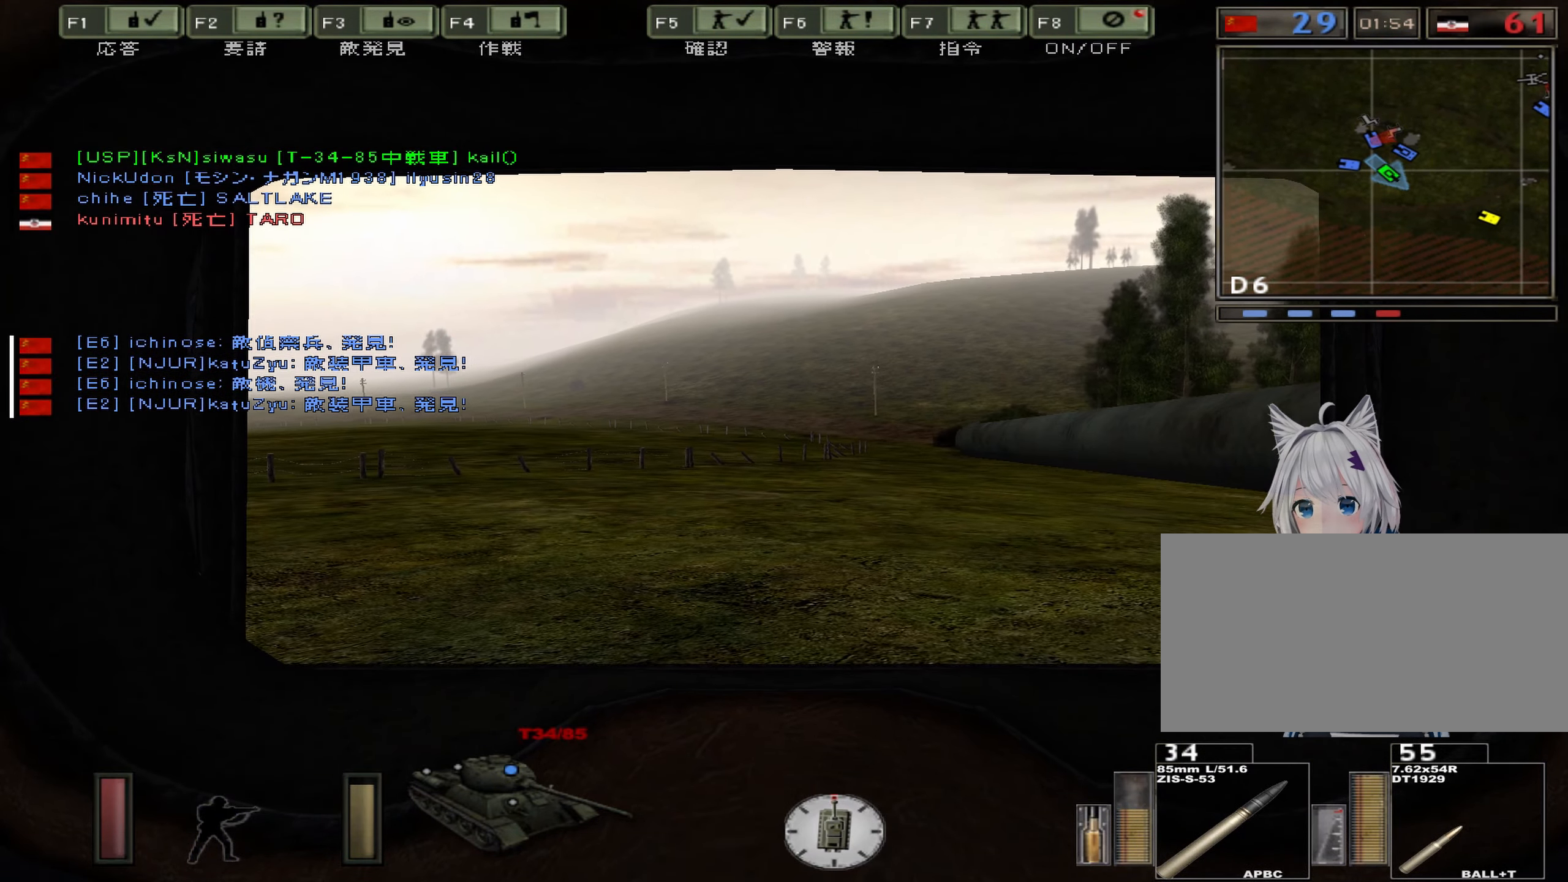
{"keys": ["w"], "events": [[167, "w", "down"]]}
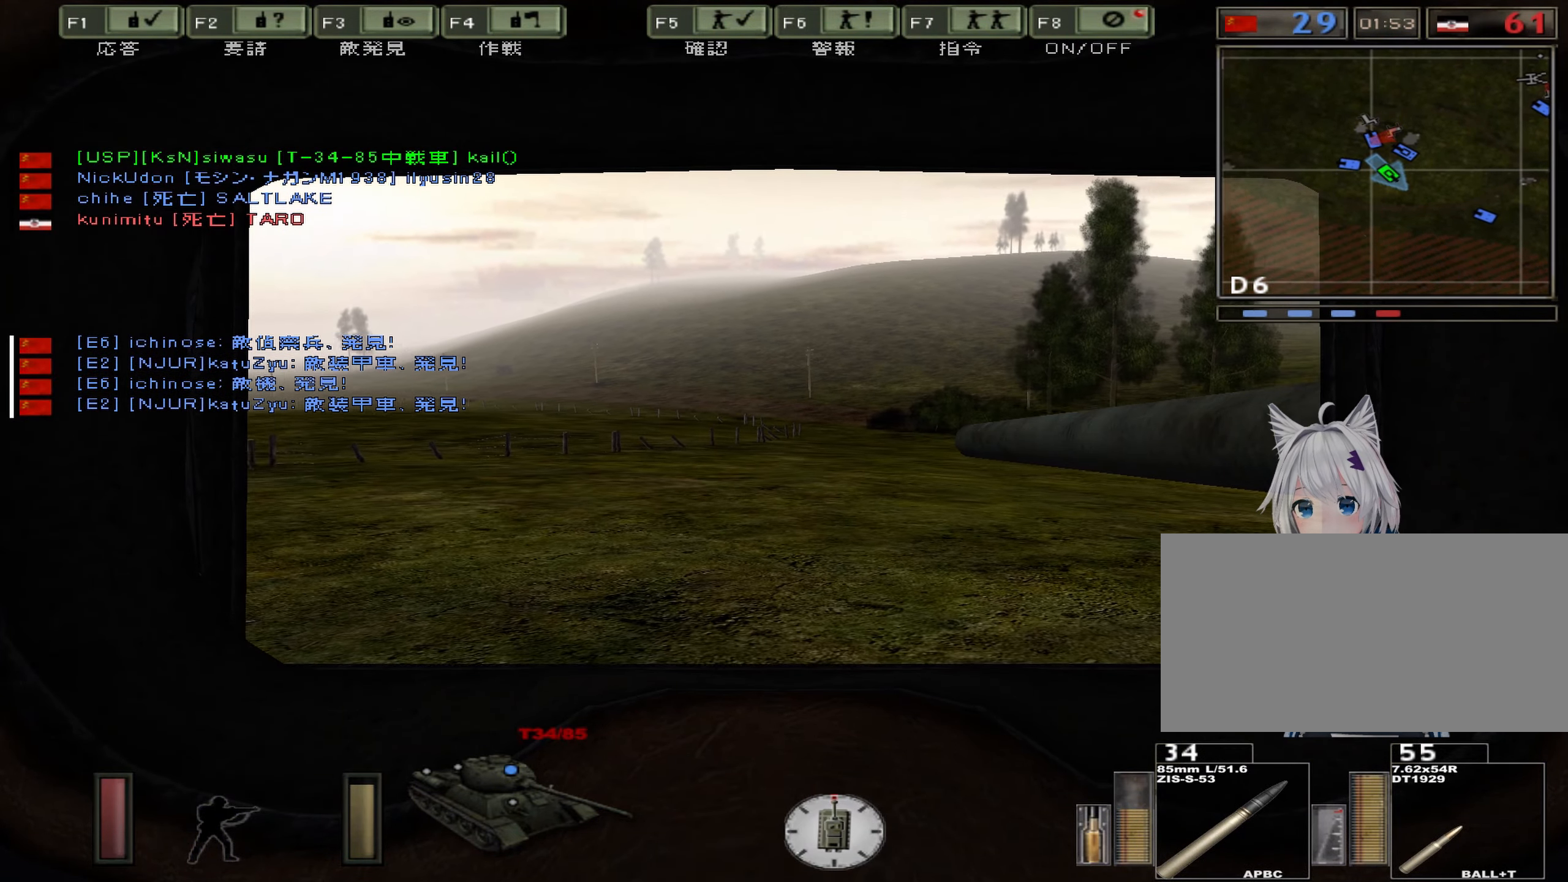
{"keys": ["w"], "events": []}
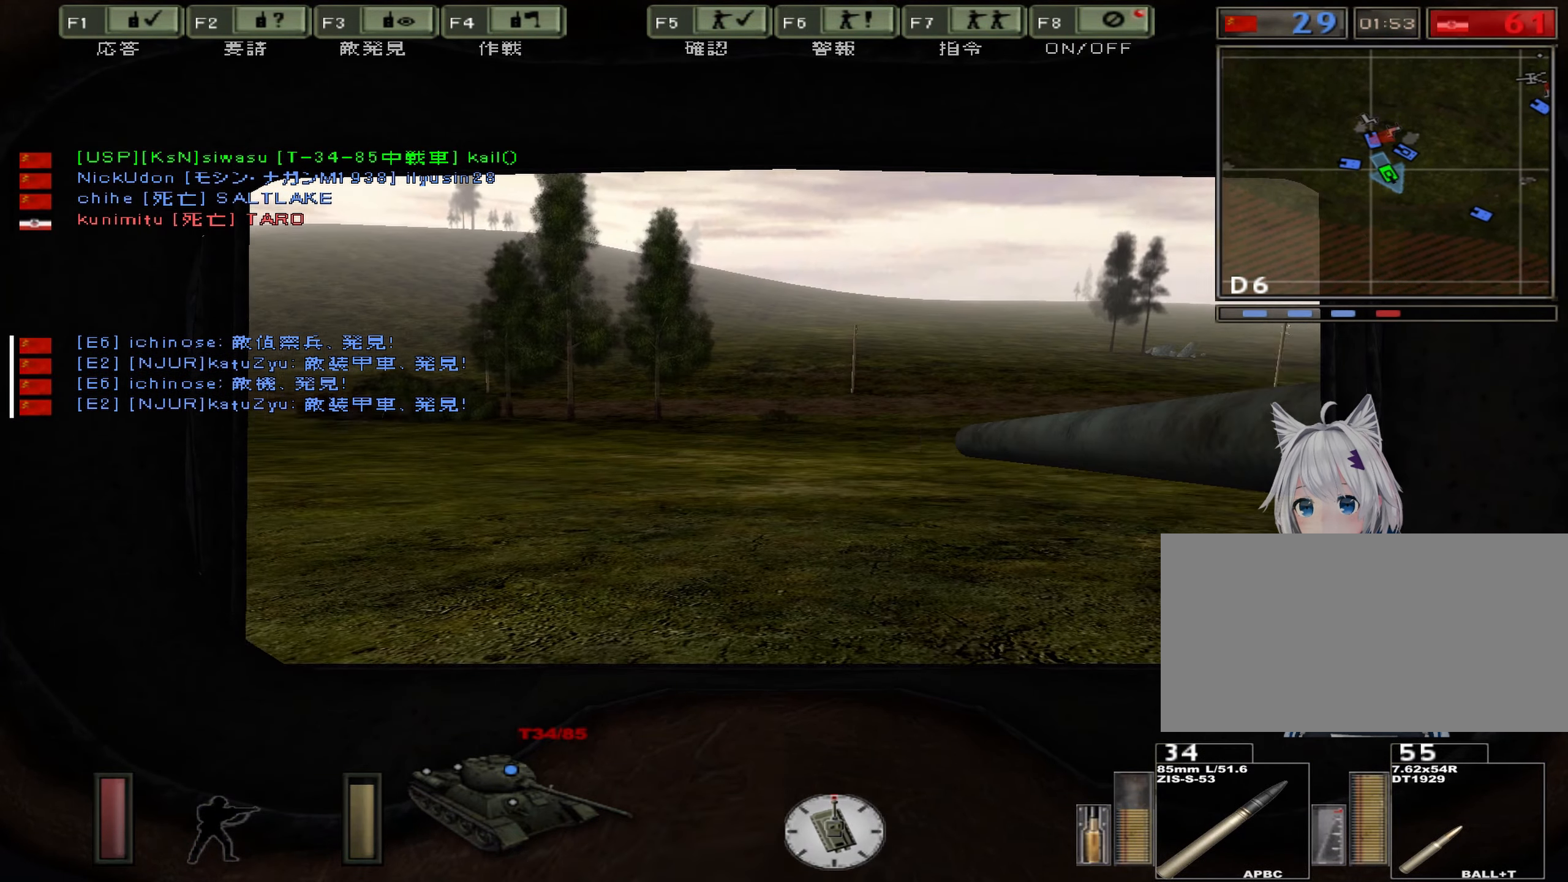
{"keys": ["w"], "events": []}
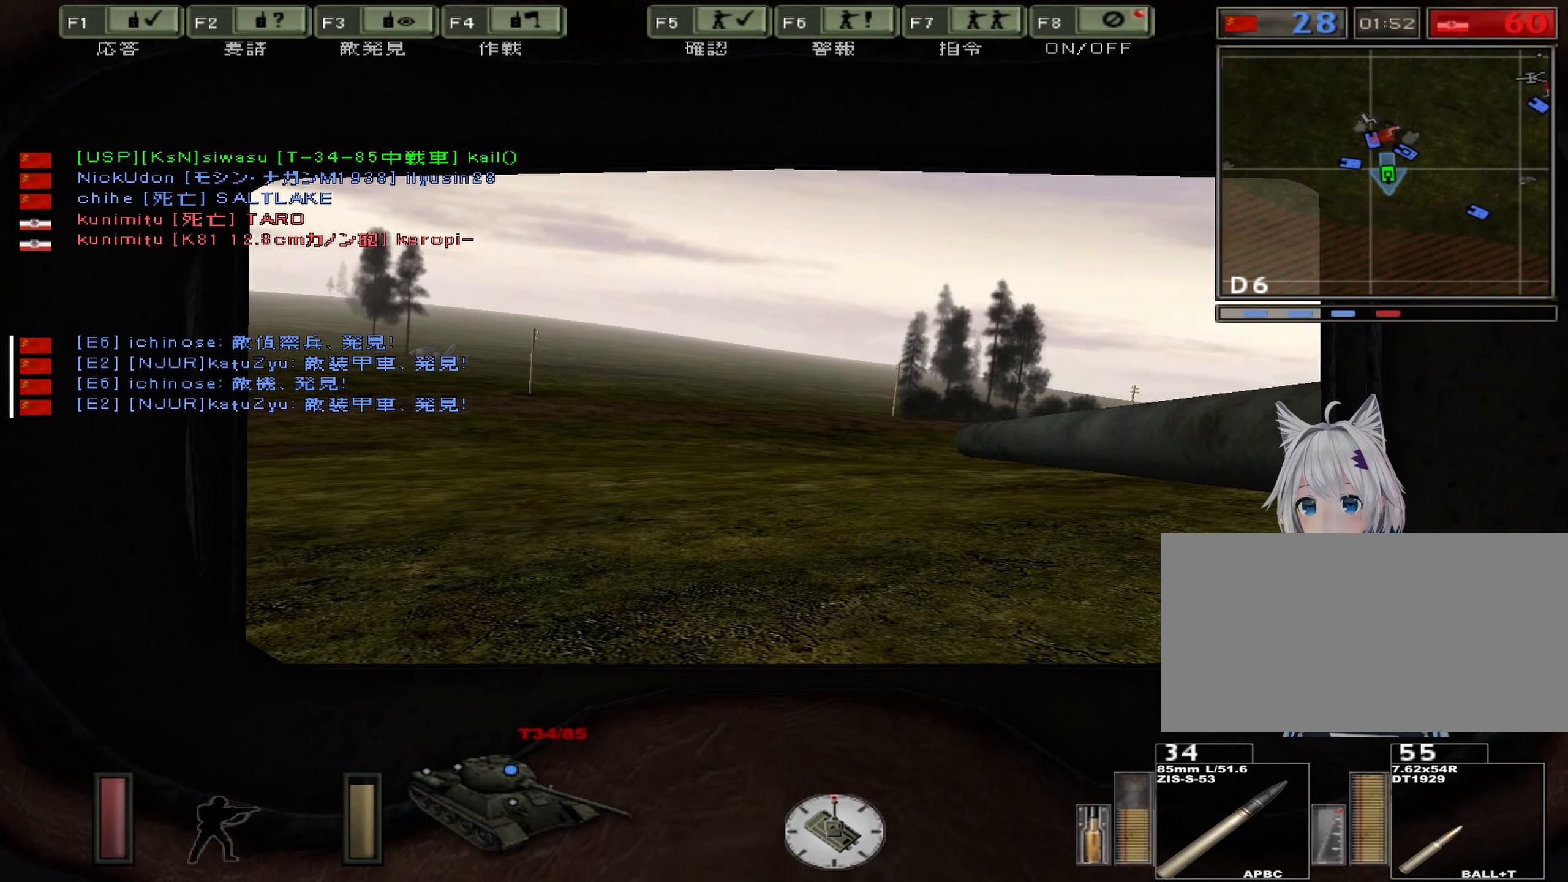
{"keys": ["w"], "events": []}